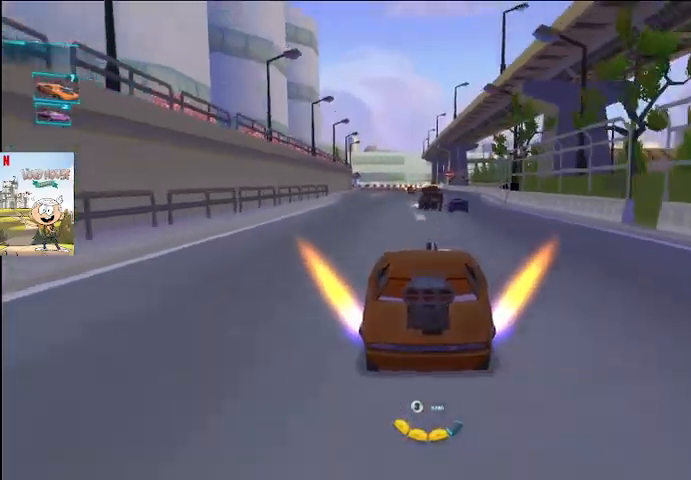
Gameplay with a controller (Xbox layout); each line is a JSON object with the inputs held at the frame after it. "events" lists button and stick changes between this image and that frame as [ms after this image, input, new state], when the widget could be followed in between.
{"buttons": ["A", "L1"], "left_stick": "center", "right_stick": "center", "events": [[167, "left_stick", "left"], [233, "left_stick", "center"]]}
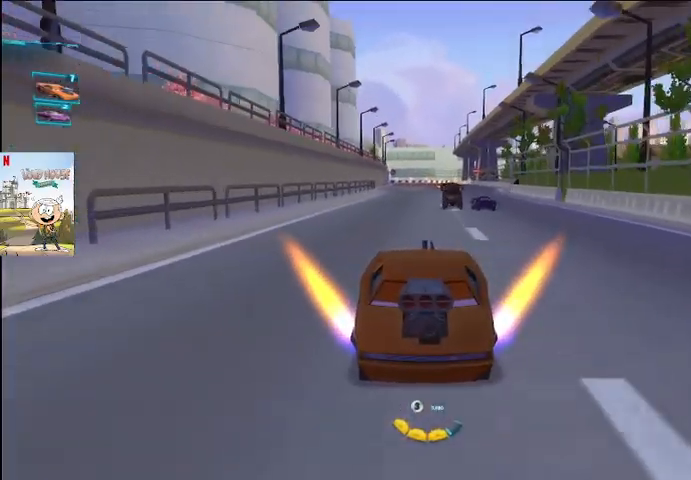
{"buttons": ["A", "L1"], "left_stick": "center", "right_stick": "center", "events": [[67, "R2", "down"], [167, "R2", "up"]]}
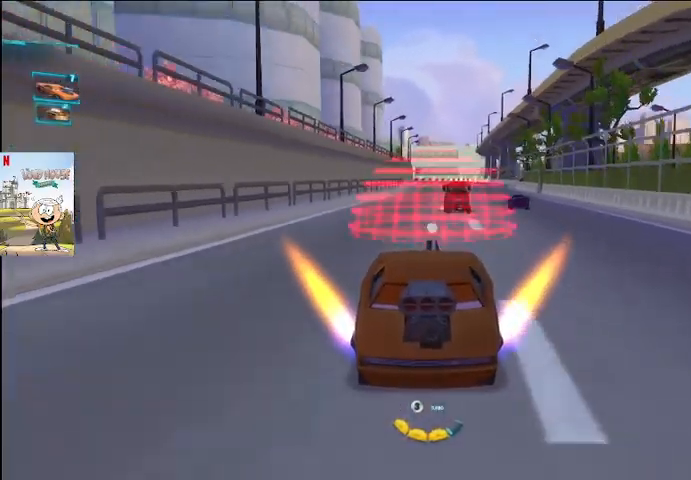
{"buttons": ["A", "L1"], "left_stick": "center", "right_stick": "center", "events": [[67, "left_stick", "right"], [233, "left_stick", "center"]]}
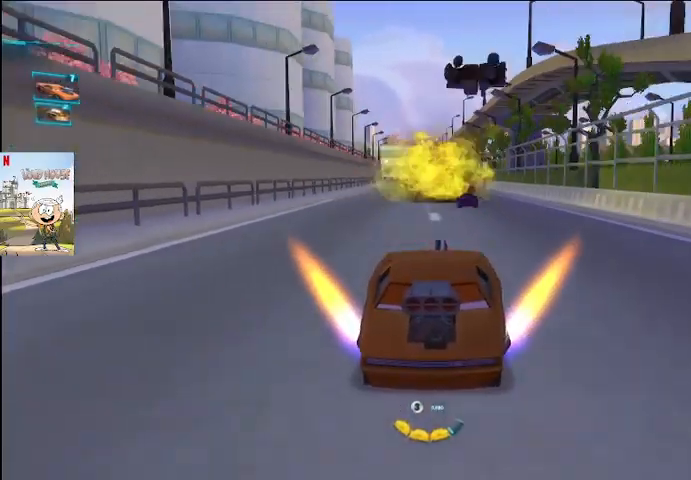
{"buttons": ["A"], "left_stick": "center", "right_stick": "center", "events": [[67, "L1", "up"], [167, "left_stick", "right"], [333, "left_stick", "center"]]}
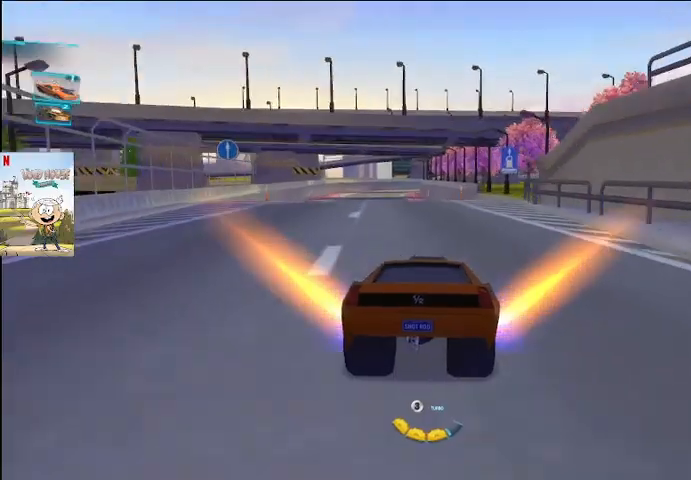
{"buttons": ["A", "L1"], "left_stick": "center", "right_stick": "center", "events": [[167, "L1", "down"]]}
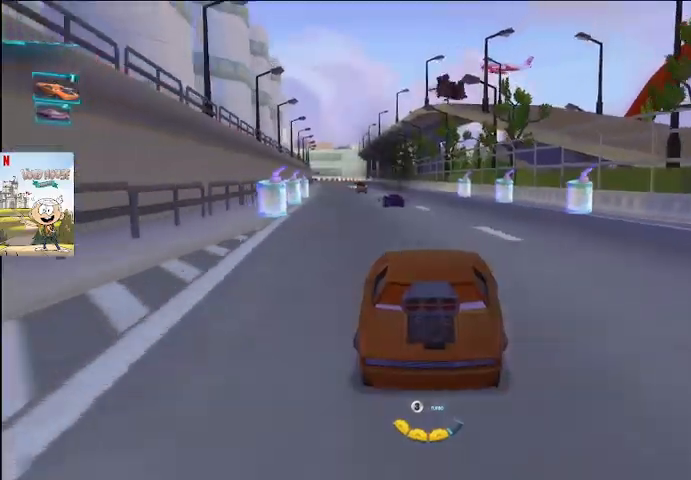
{"buttons": ["A", "L1"], "left_stick": "center", "right_stick": "center", "events": [[167, "left_stick", "left"], [433, "left_stick", "center"]]}
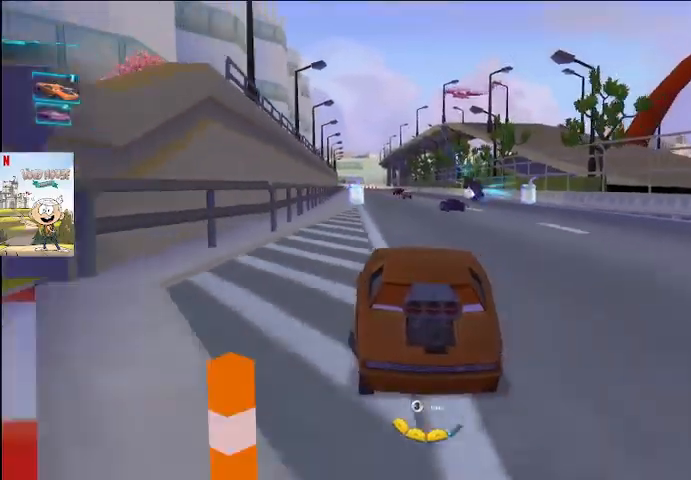
{"buttons": ["A", "L1"], "left_stick": "center", "right_stick": "center", "events": []}
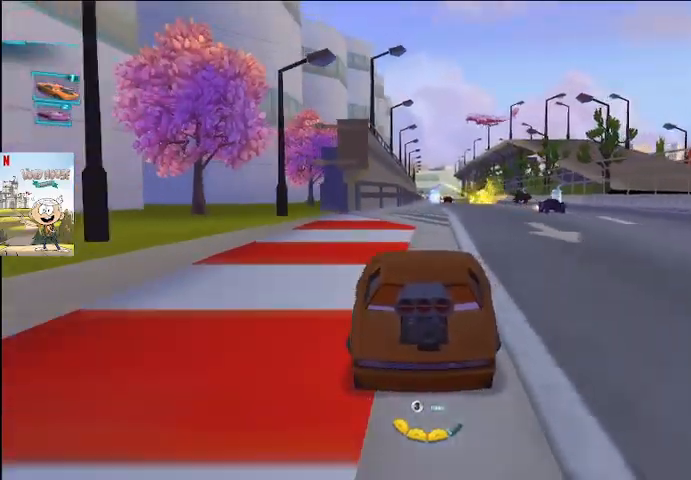
{"buttons": ["A"], "left_stick": "center", "right_stick": "center", "events": [[300, "L1", "up"]]}
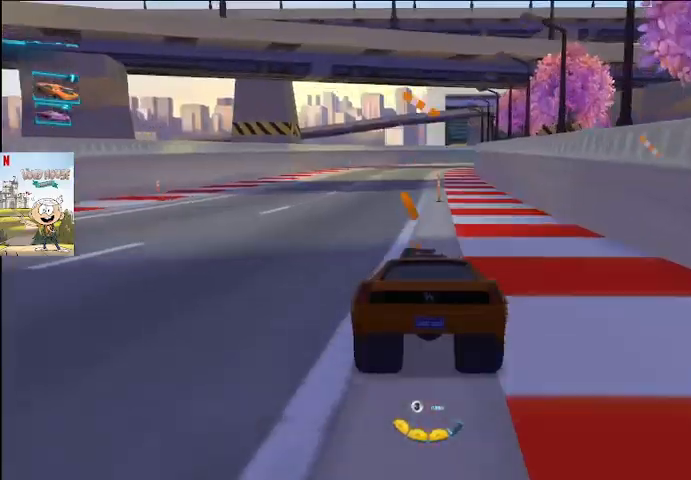
{"buttons": ["A"], "left_stick": "center", "right_stick": "center", "events": []}
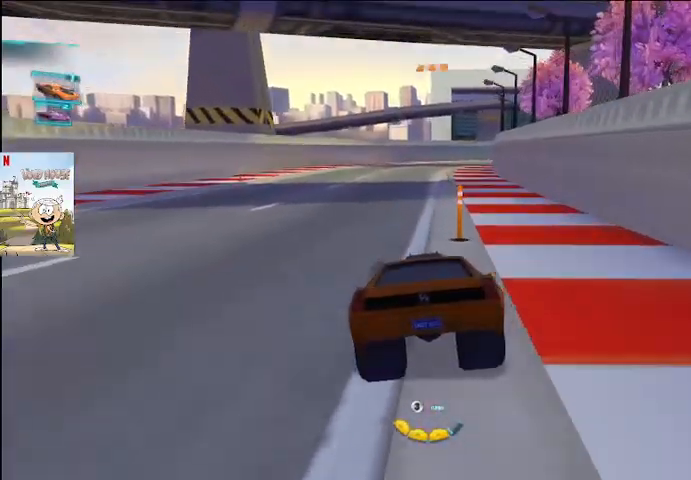
{"buttons": ["A", "L1"], "left_stick": "center", "right_stick": "center", "events": [[433, "L1", "down"]]}
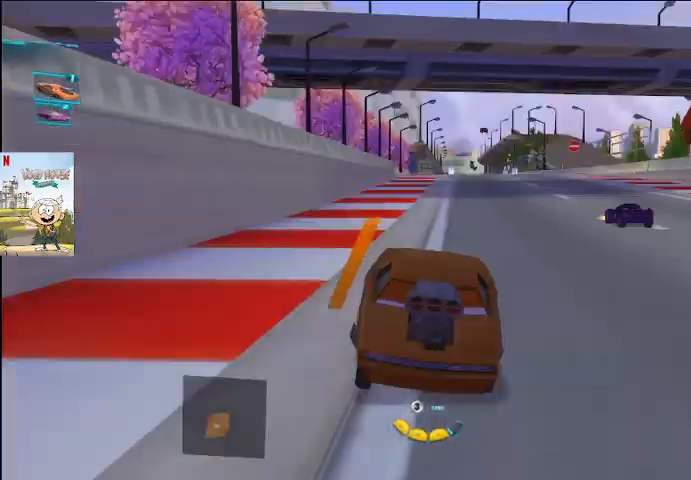
{"buttons": ["A"], "left_stick": "center", "right_stick": "center", "events": [[467, "L1", "up"]]}
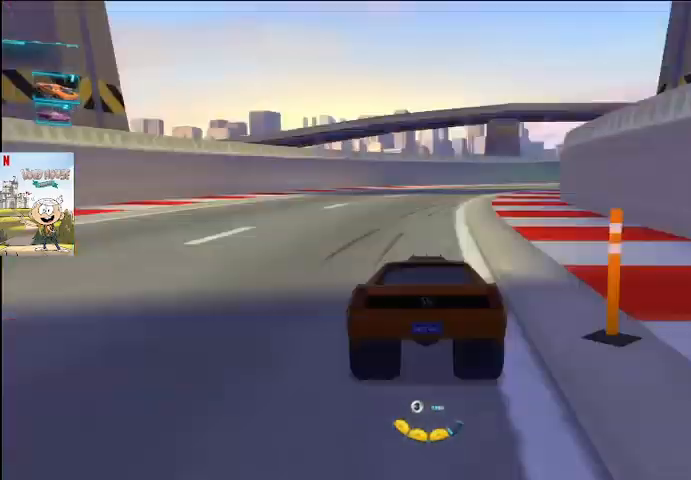
{"buttons": ["A"], "left_stick": "center", "right_stick": "center", "events": [[233, "left_stick", "right"], [400, "left_stick", "center"]]}
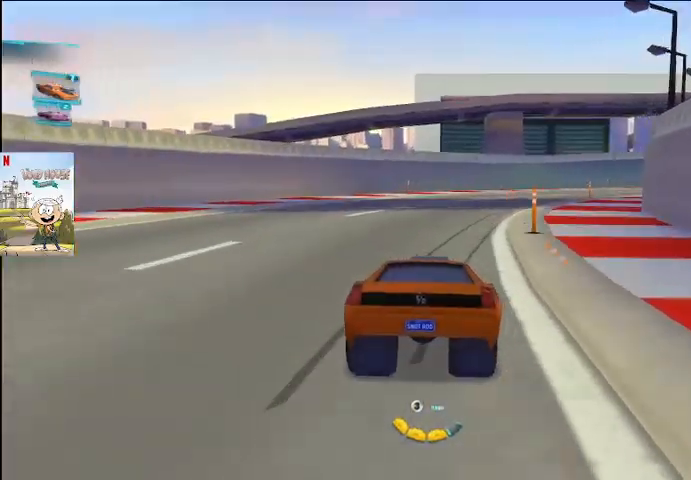
{"buttons": ["A", "L2"], "left_stick": "up-right", "right_stick": "center", "events": [[133, "L2", "down"], [167, "left_stick", "right"], [300, "left_stick", "left"], [467, "left_stick", "up-right"]]}
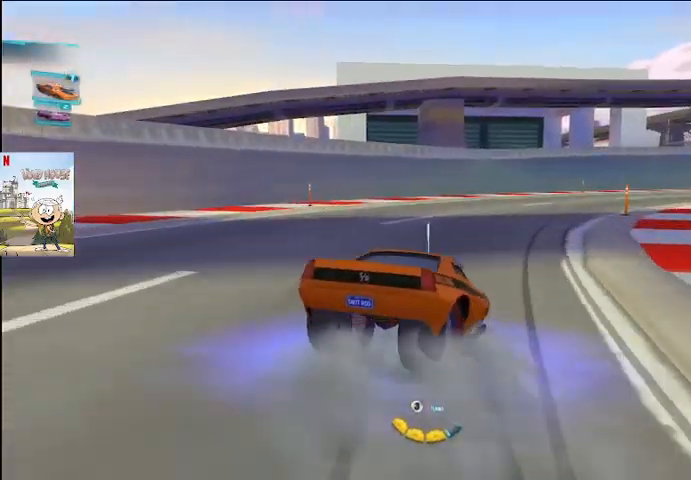
{"buttons": ["A", "L2"], "left_stick": "center", "right_stick": "center", "events": [[33, "left_stick", "center"]]}
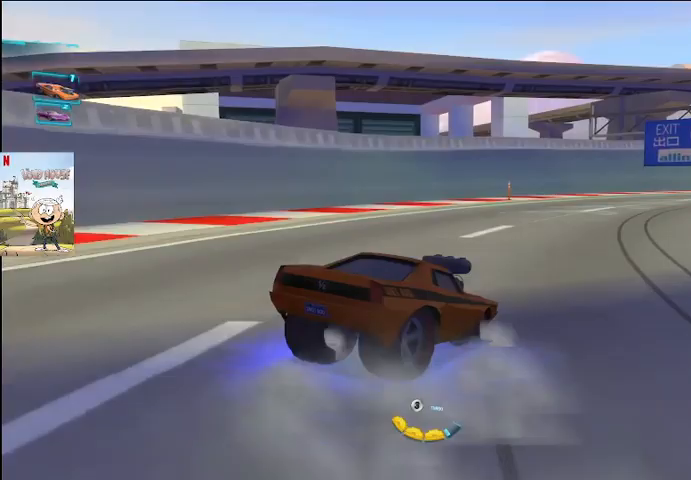
{"buttons": ["A", "L2"], "left_stick": "right", "right_stick": "center", "events": [[200, "left_stick", "right"]]}
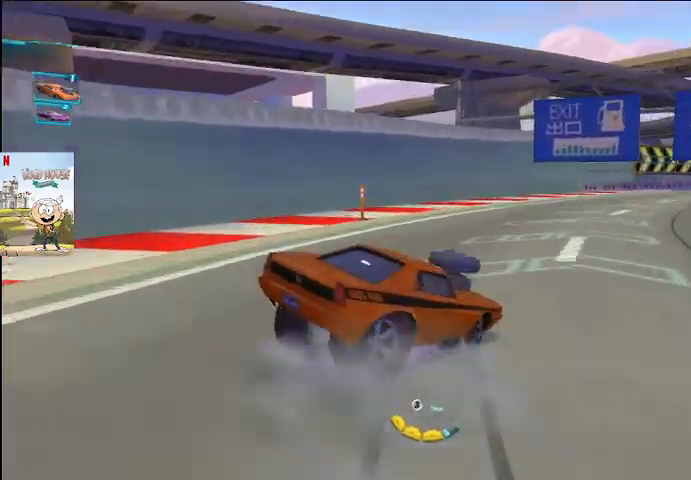
{"buttons": ["A", "L2"], "left_stick": "right", "right_stick": "center", "events": [[300, "Y", "down"], [367, "Y", "up"]]}
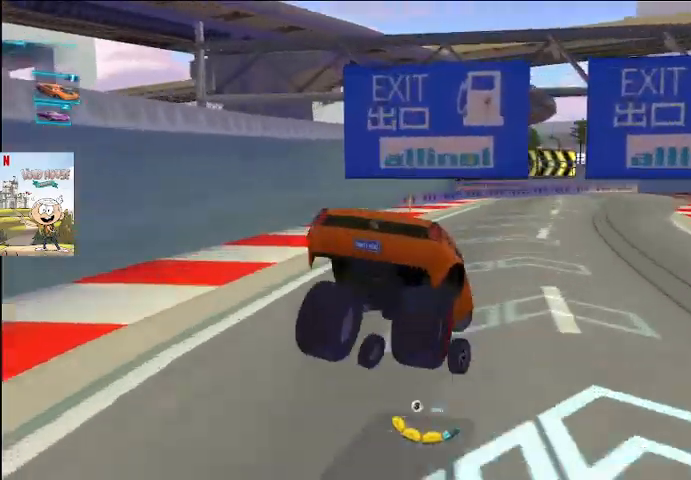
{"buttons": ["A", "L2"], "left_stick": "right", "right_stick": "center", "events": []}
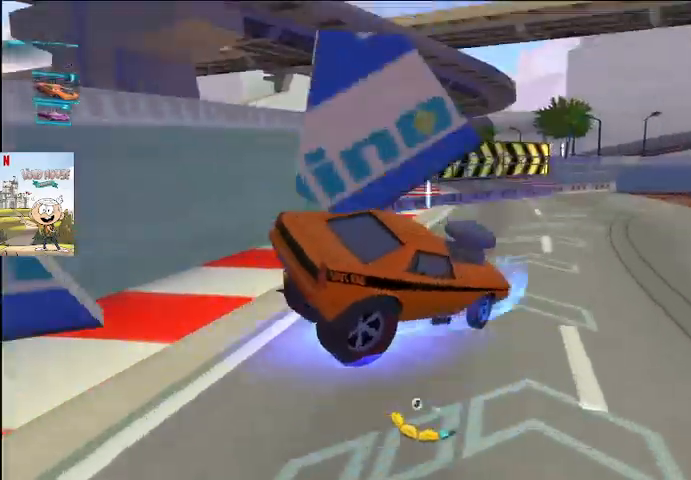
{"buttons": ["A", "L1", "L2"], "left_stick": "right", "right_stick": "center", "events": [[67, "left_stick", "left"], [300, "L1", "down"], [300, "left_stick", "right"]]}
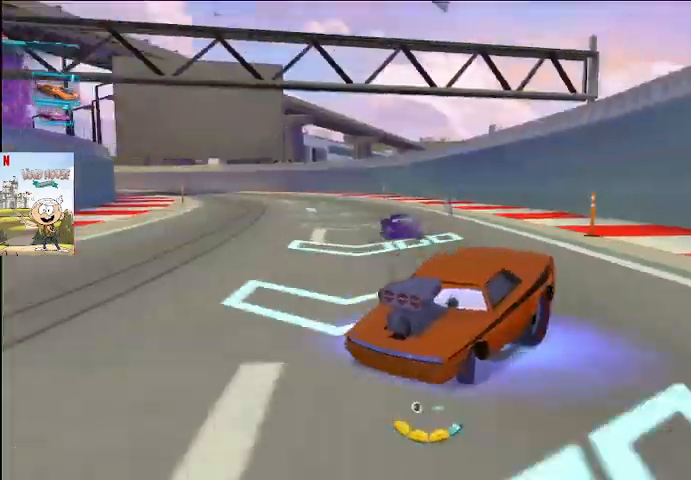
{"buttons": ["A", "L1", "L2"], "left_stick": "left", "right_stick": "center", "events": [[267, "left_stick", "left"]]}
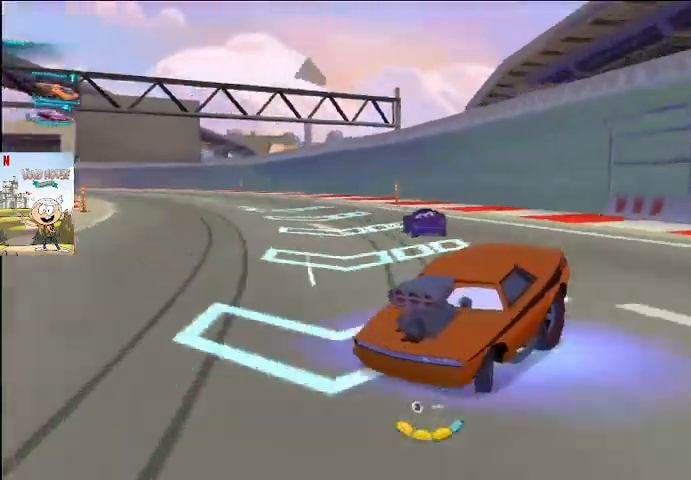
{"buttons": ["A", "L1", "L2"], "left_stick": "left", "right_stick": "center", "events": [[100, "left_stick", "right"], [333, "left_stick", "left"]]}
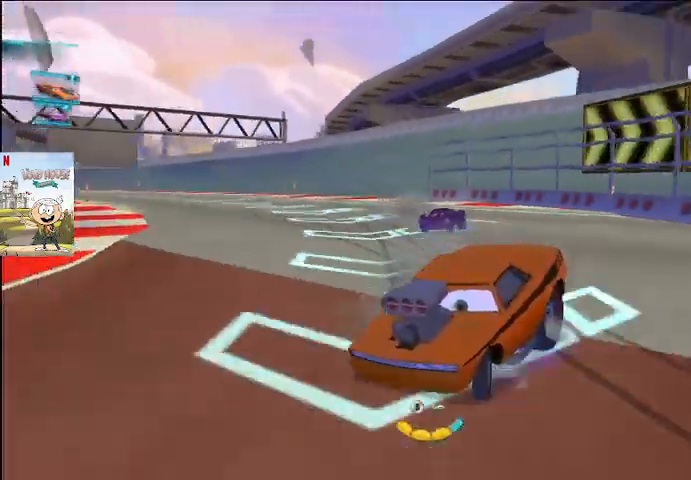
{"buttons": ["A", "L2"], "left_stick": "left", "right_stick": "center", "events": [[67, "left_stick", "right"], [300, "L1", "up"], [433, "left_stick", "left"]]}
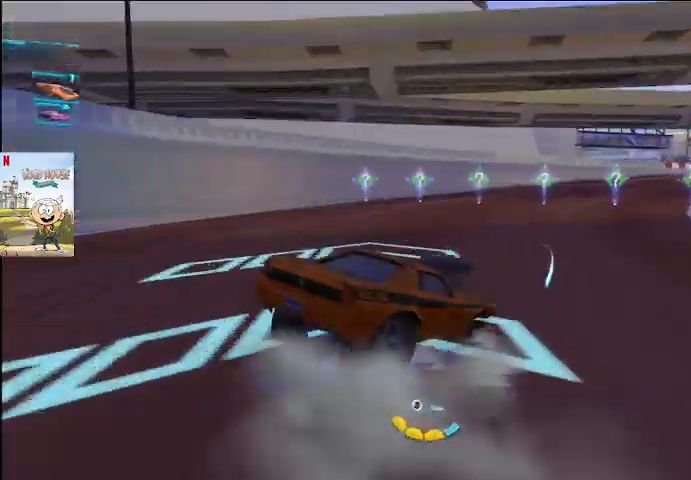
{"buttons": ["A", "L1", "L2"], "left_stick": "right", "right_stick": "center", "events": [[433, "L1", "down"], [433, "left_stick", "right"]]}
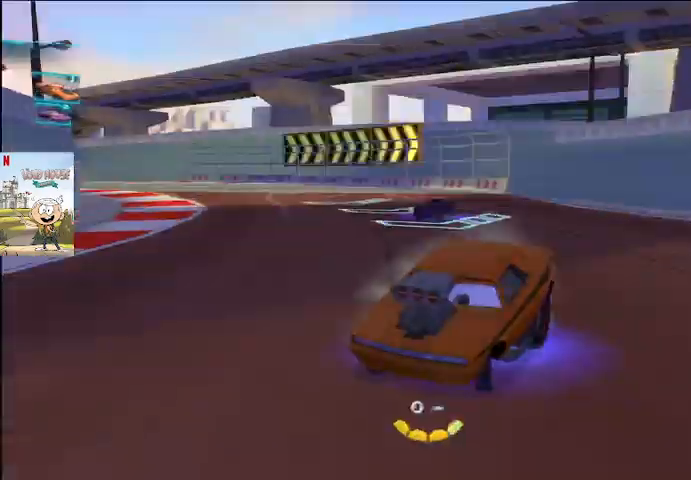
{"buttons": ["A", "L1", "L2"], "left_stick": "left", "right_stick": "center"}
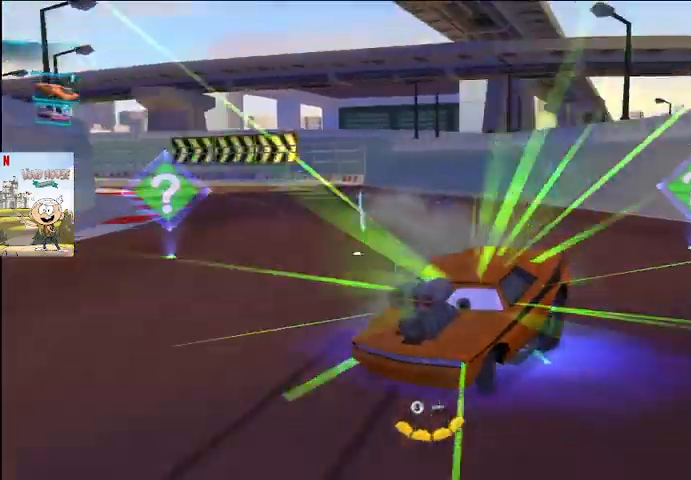
{"buttons": ["A"], "left_stick": "center", "right_stick": "center", "events": [[200, "L1", "up"], [267, "L2", "up"], [267, "left_stick", "center"]]}
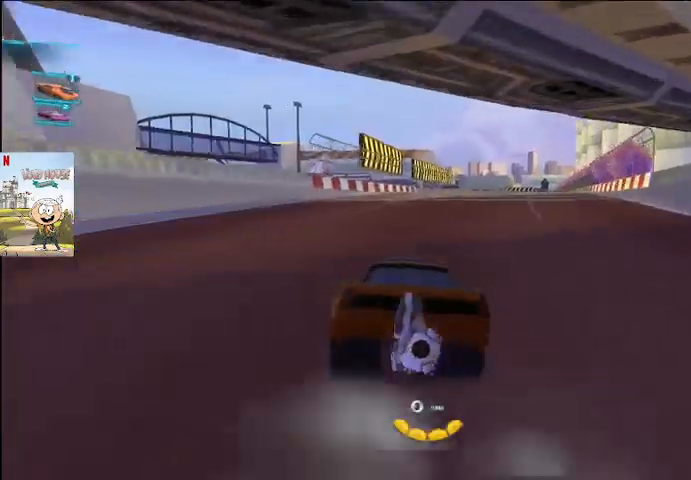
{"buttons": ["A", "L1"], "left_stick": "center", "right_stick": "center", "events": [[233, "L1", "down"], [333, "left_stick", "right"], [433, "left_stick", "center"]]}
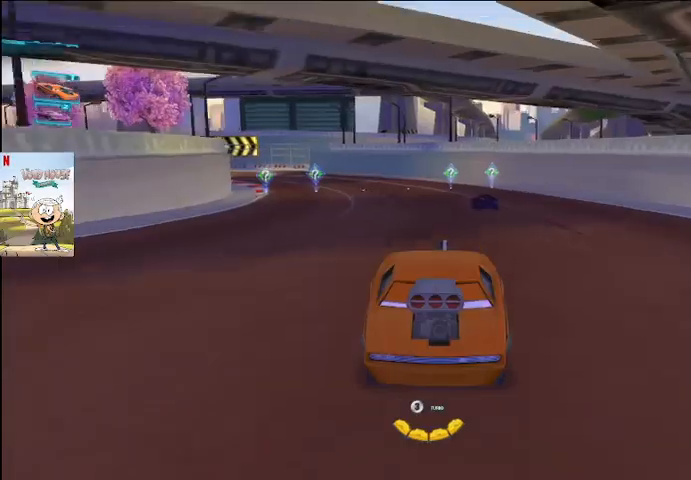
{"buttons": ["A", "L1"], "left_stick": "left", "right_stick": "center", "events": [[267, "left_stick", "left"]]}
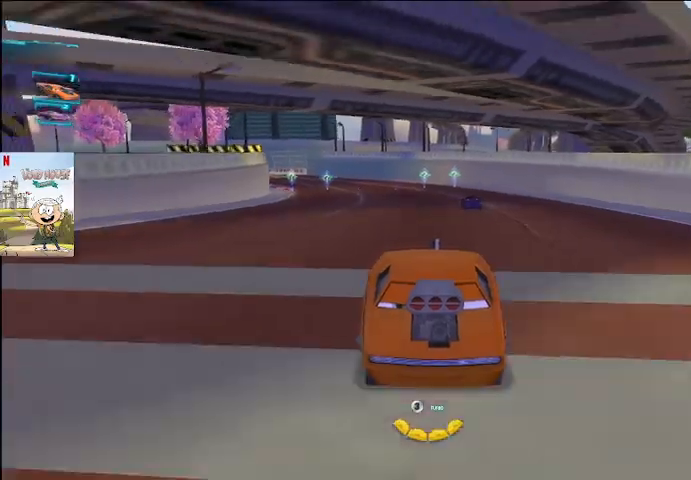
{"buttons": ["A"], "left_stick": "center", "right_stick": "center", "events": [[133, "L1", "up"], [267, "left_stick", "right"], [433, "left_stick", "center"]]}
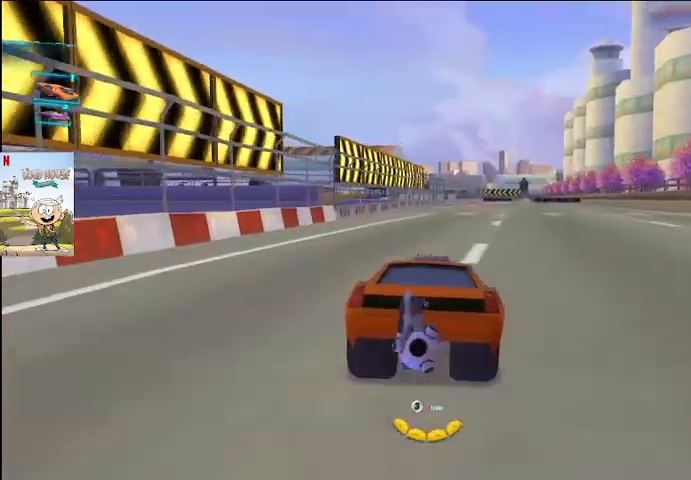
{"buttons": ["A", "L1"], "left_stick": "right", "right_stick": "center", "events": [[33, "L1", "down"], [467, "left_stick", "right"]]}
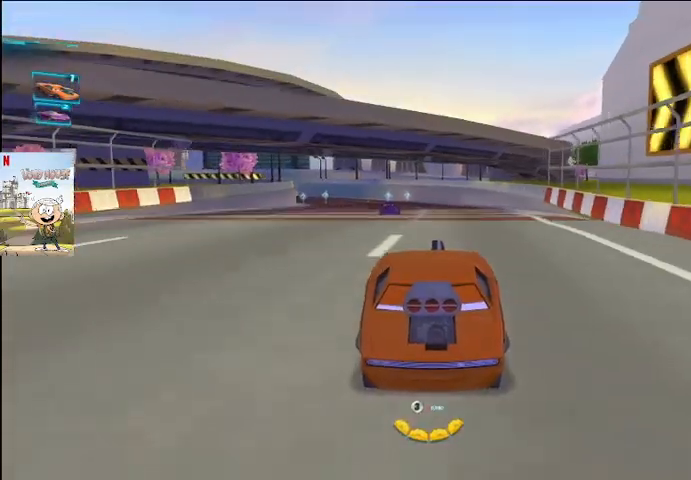
{"buttons": ["A"], "left_stick": "center", "right_stick": "center", "events": [[100, "left_stick", "center"], [467, "L1", "up"]]}